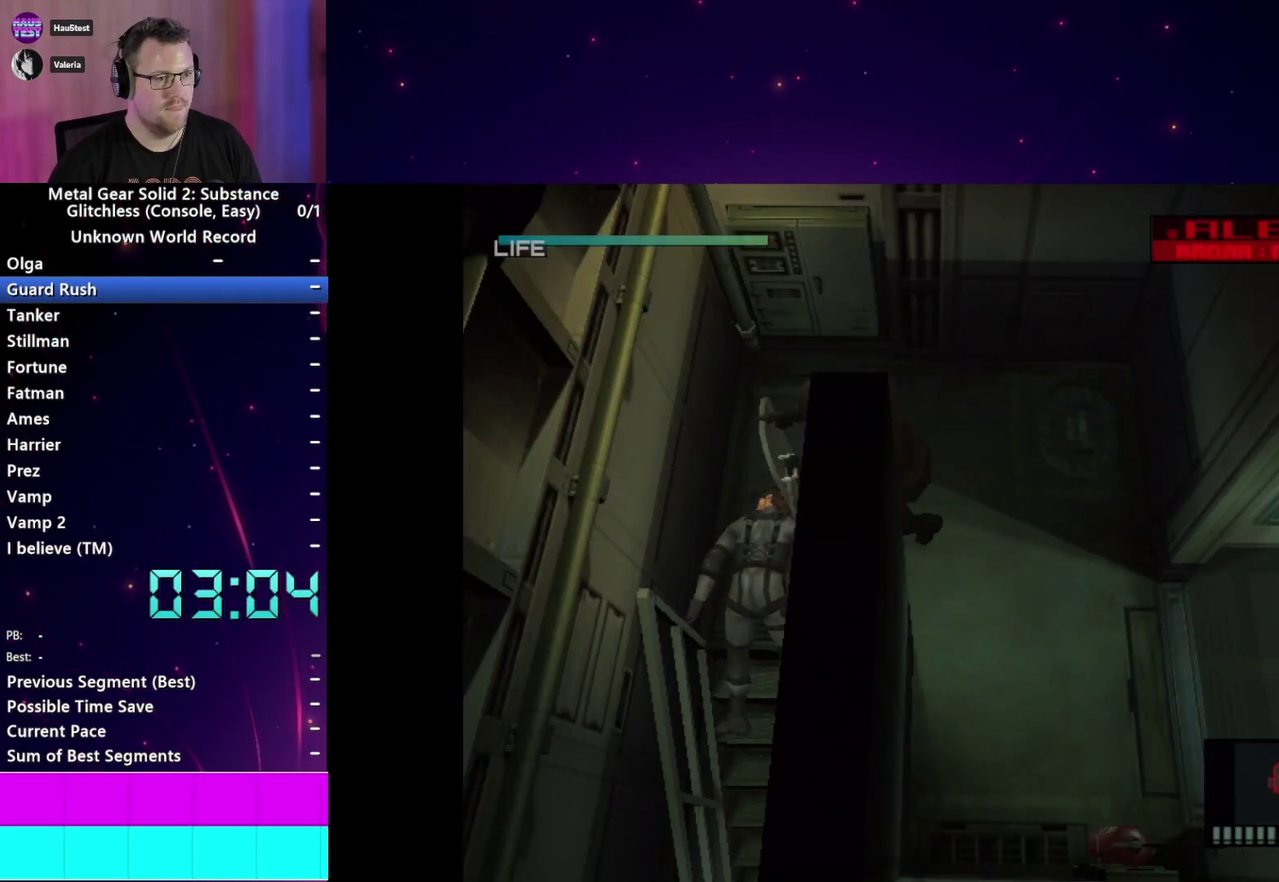
Gameplay with a controller (PlayStation layout); each line is a JSON object with the inputs held at the frame after it. "events" lists button and stick changes between this image and that frame as [ms after this image, input, new state], when the widget could be followed in between. This overlay highlights the sticks when they move; stick clicks (L3 R3) are not distinguishable. Not read: L3 R3 left_stick.
{"buttons": ["CROSS"], "right_stick": "center"}
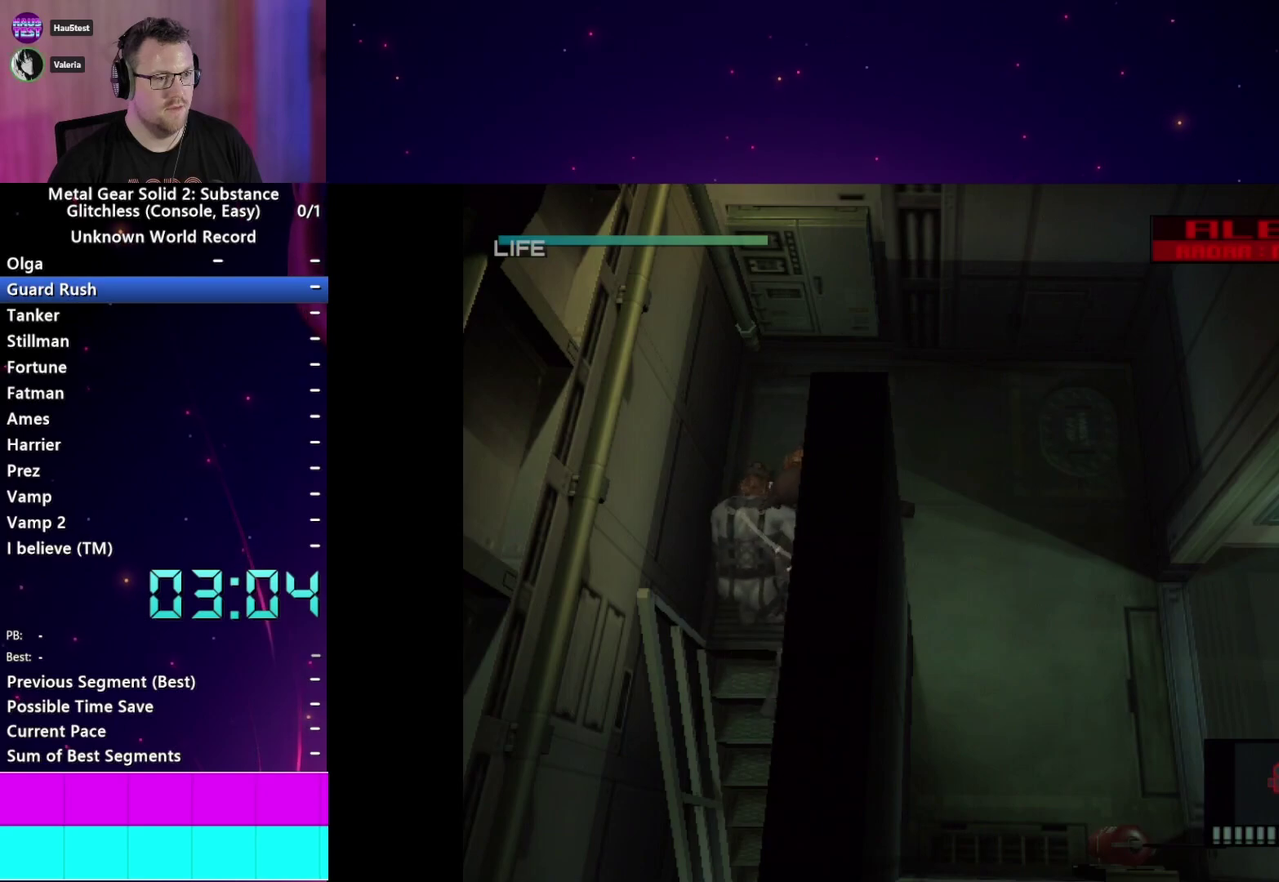
{"buttons": [], "right_stick": "center", "events": [[50, "CROSS", "up"]]}
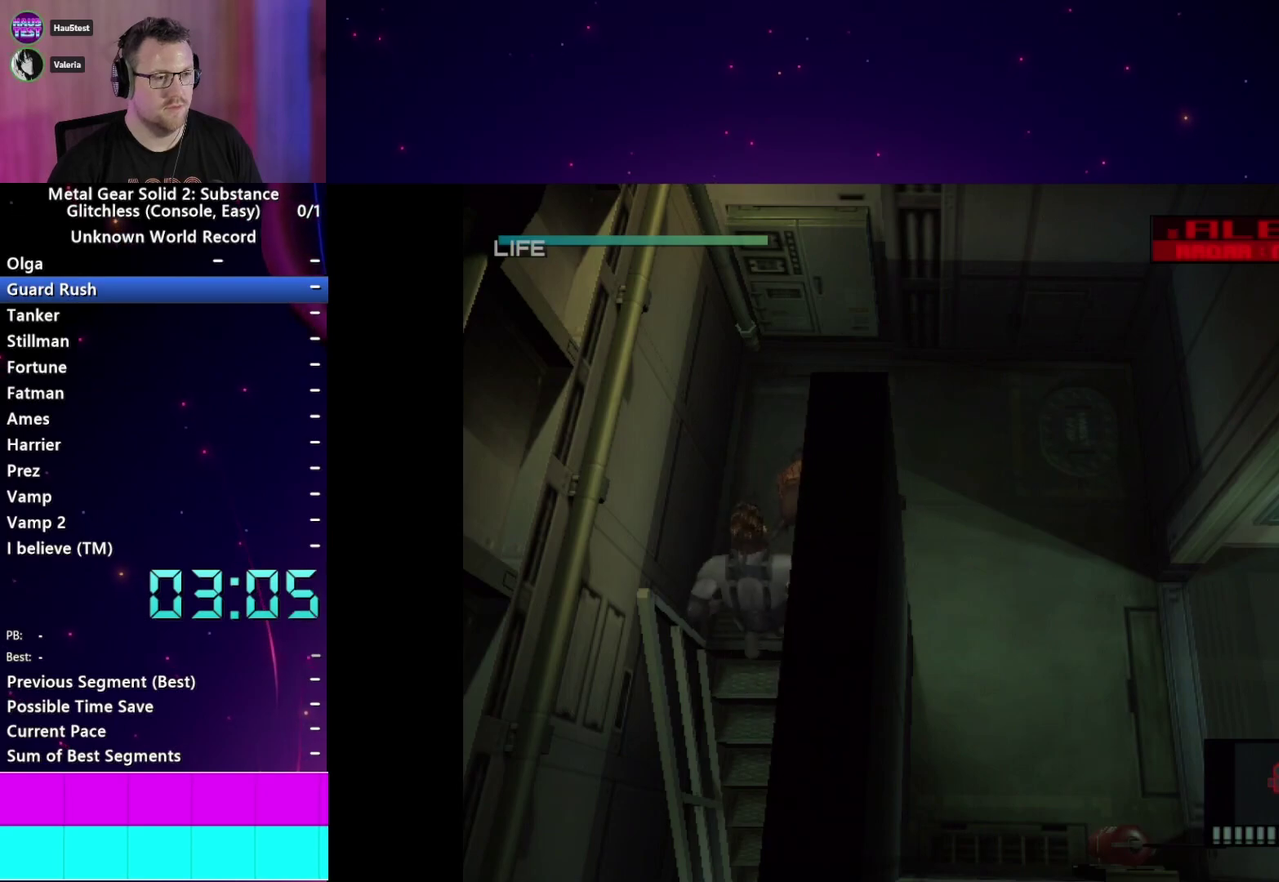
{"buttons": [], "right_stick": "center", "events": []}
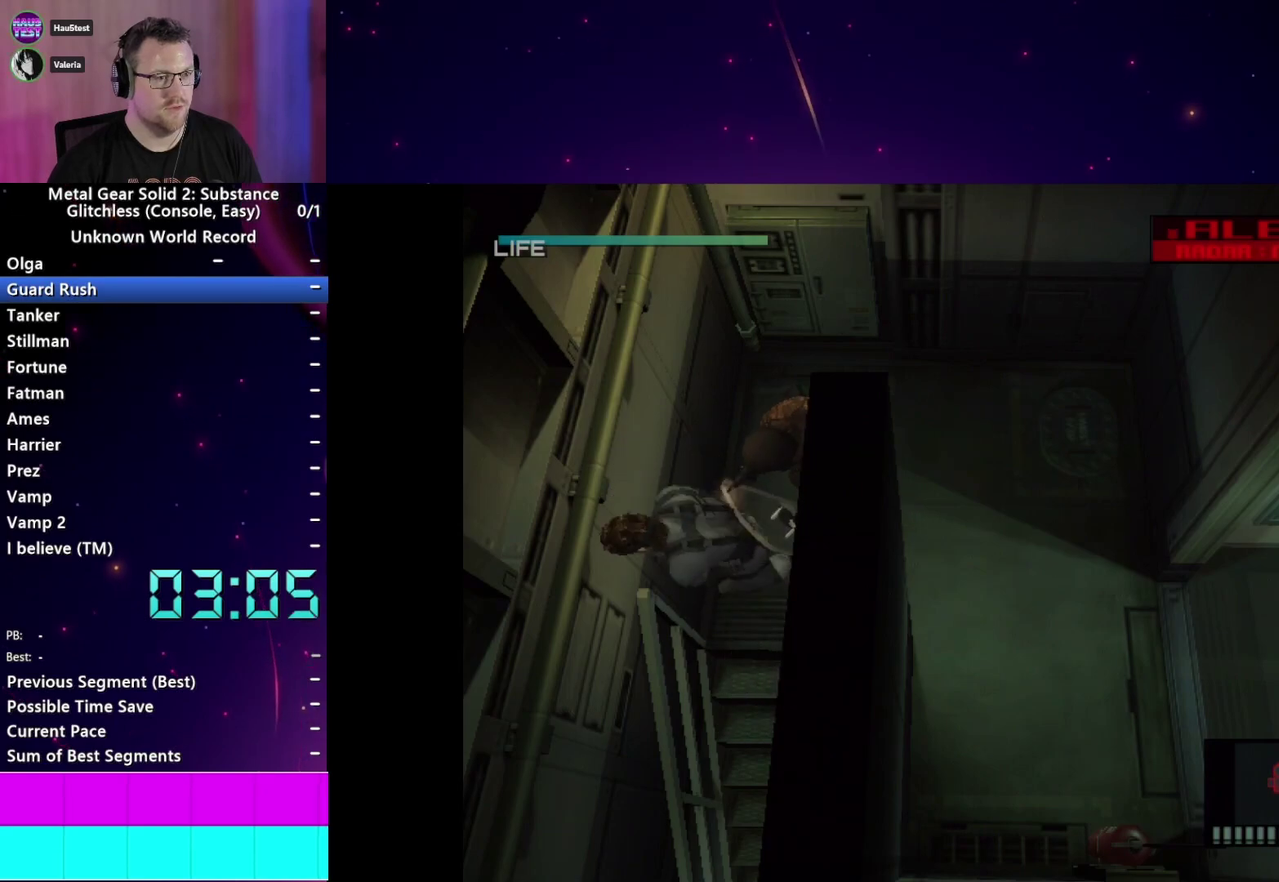
{"buttons": [], "right_stick": "center"}
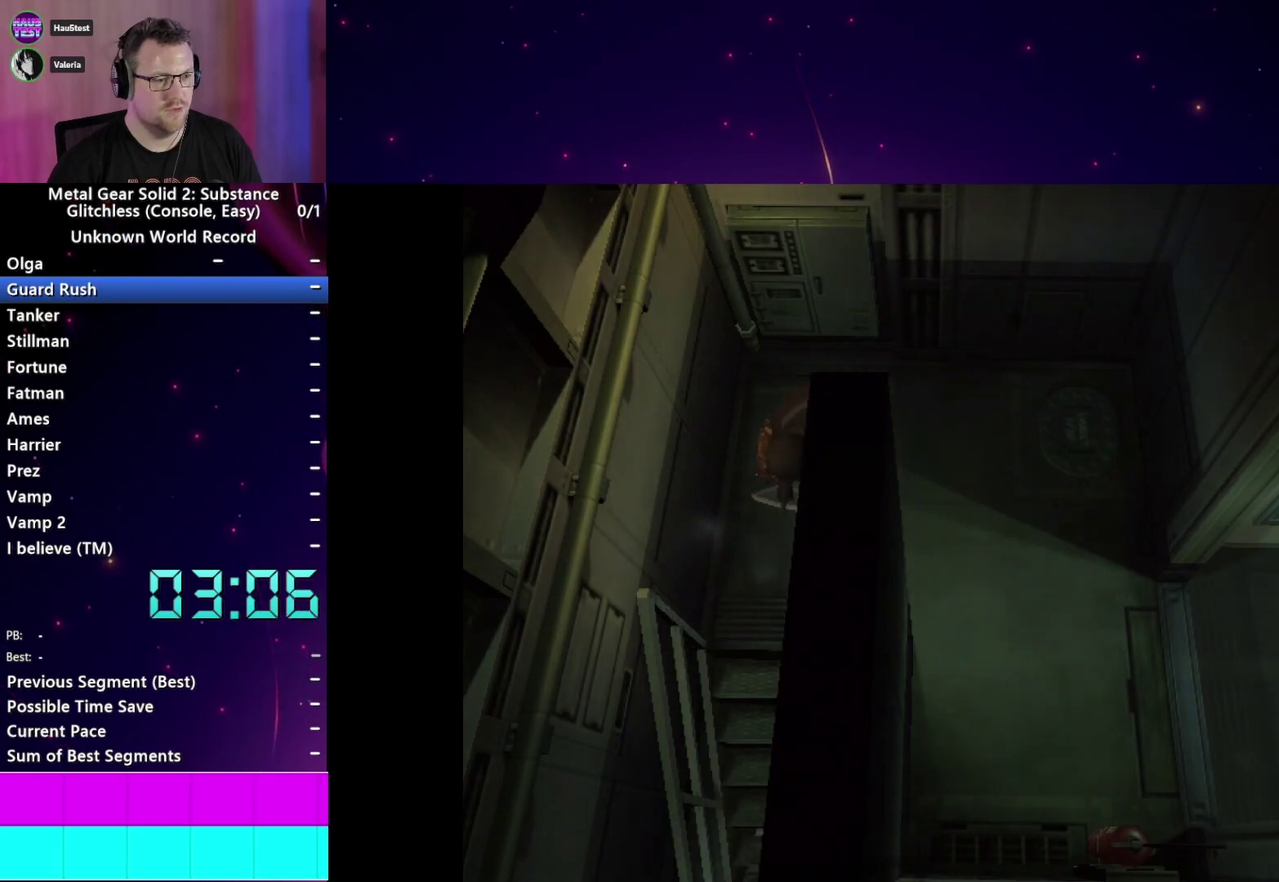
{"buttons": [], "right_stick": "center", "events": []}
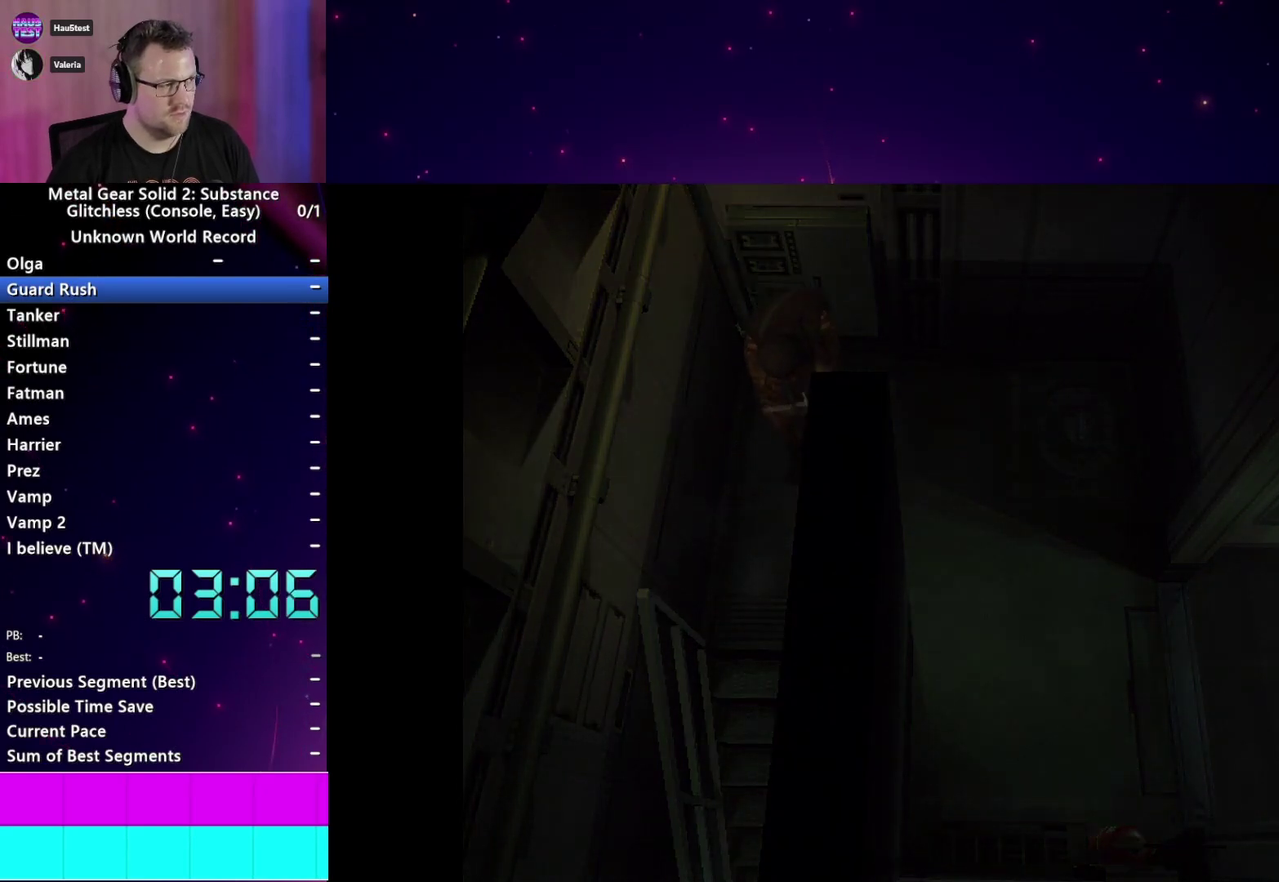
{"buttons": ["CROSS"], "right_stick": "center", "events": [[433, "CROSS", "down"]]}
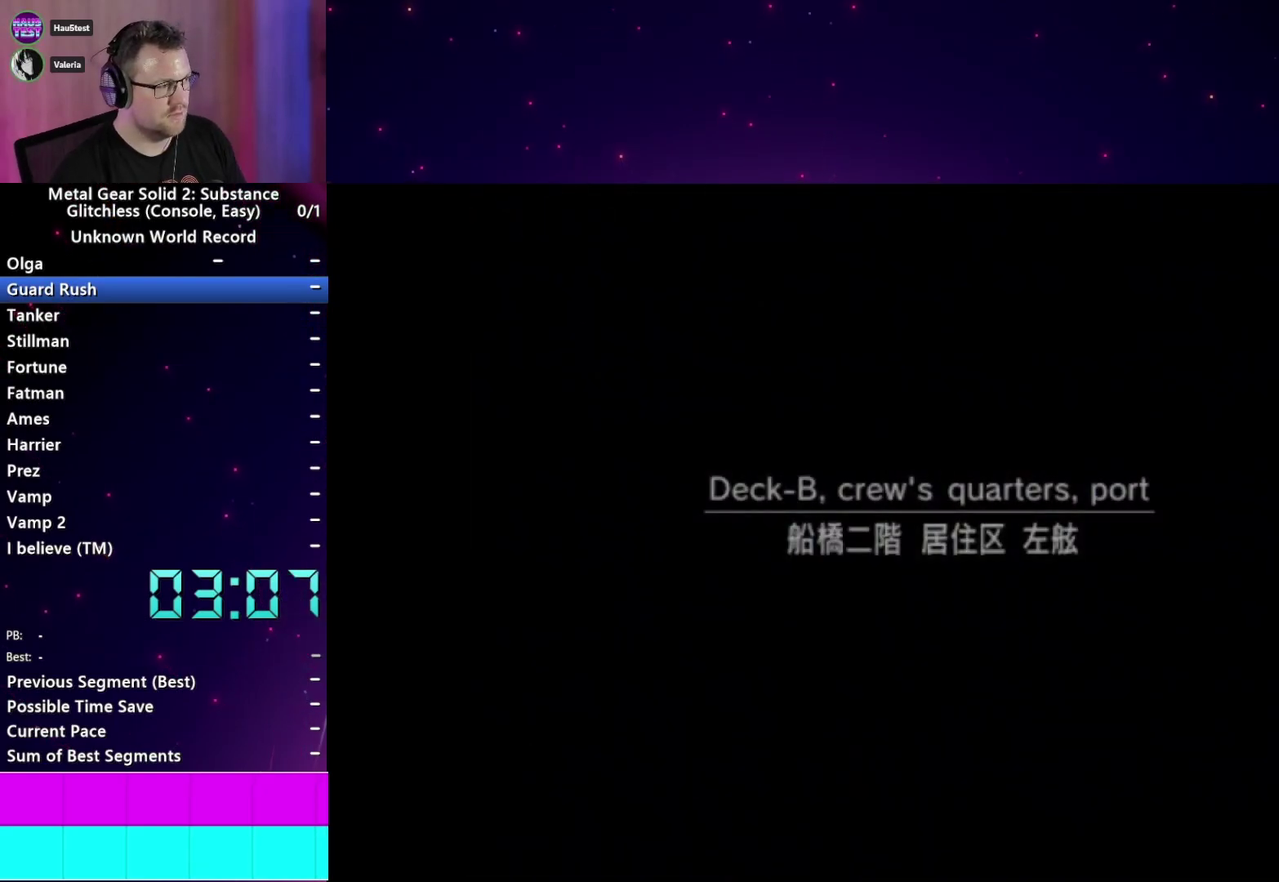
{"buttons": [], "right_stick": "center", "events": [[50, "CROSS", "up"], [133, "CROSS", "down"], [250, "CROSS", "up"], [317, "CROSS", "down"], [417, "CROSS", "up"]]}
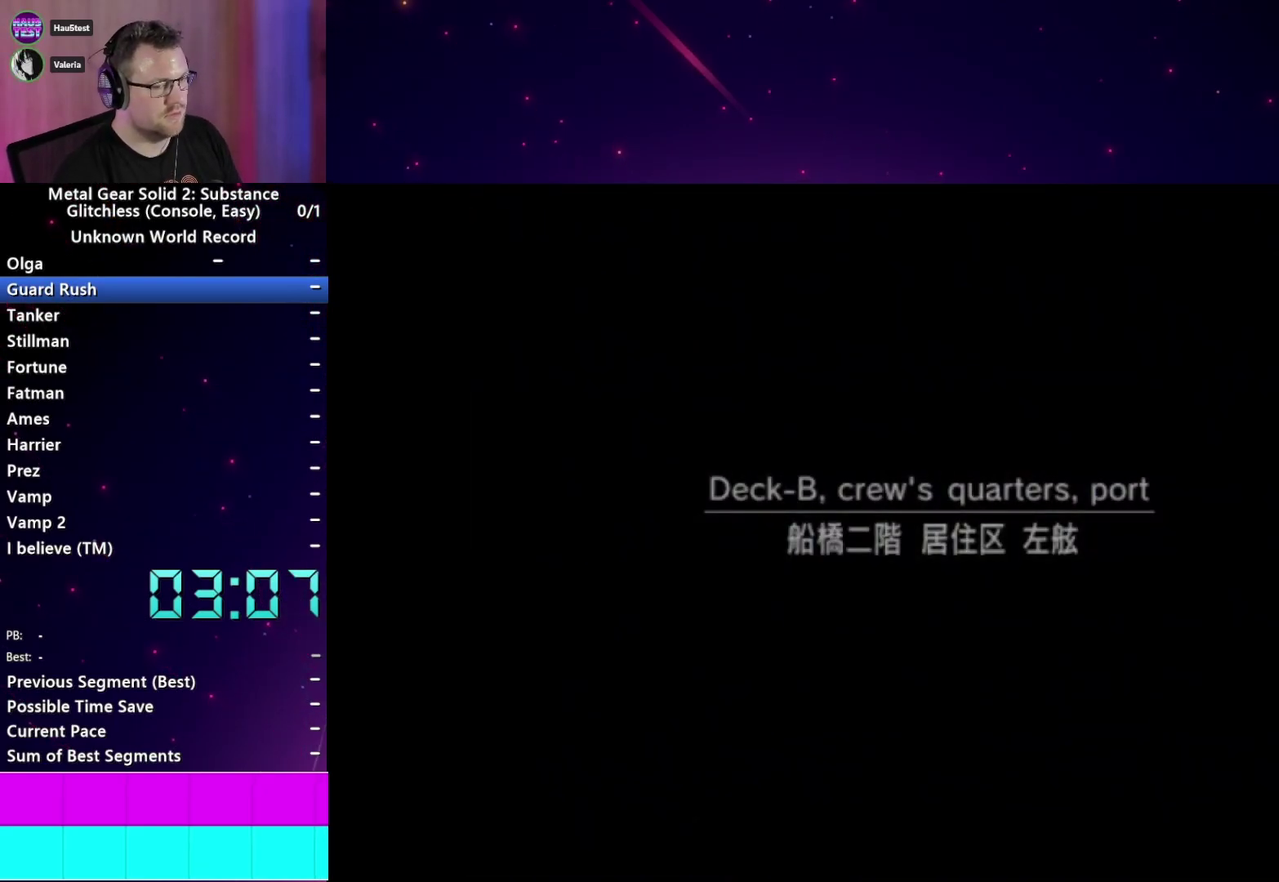
{"buttons": ["L1"], "right_stick": "center"}